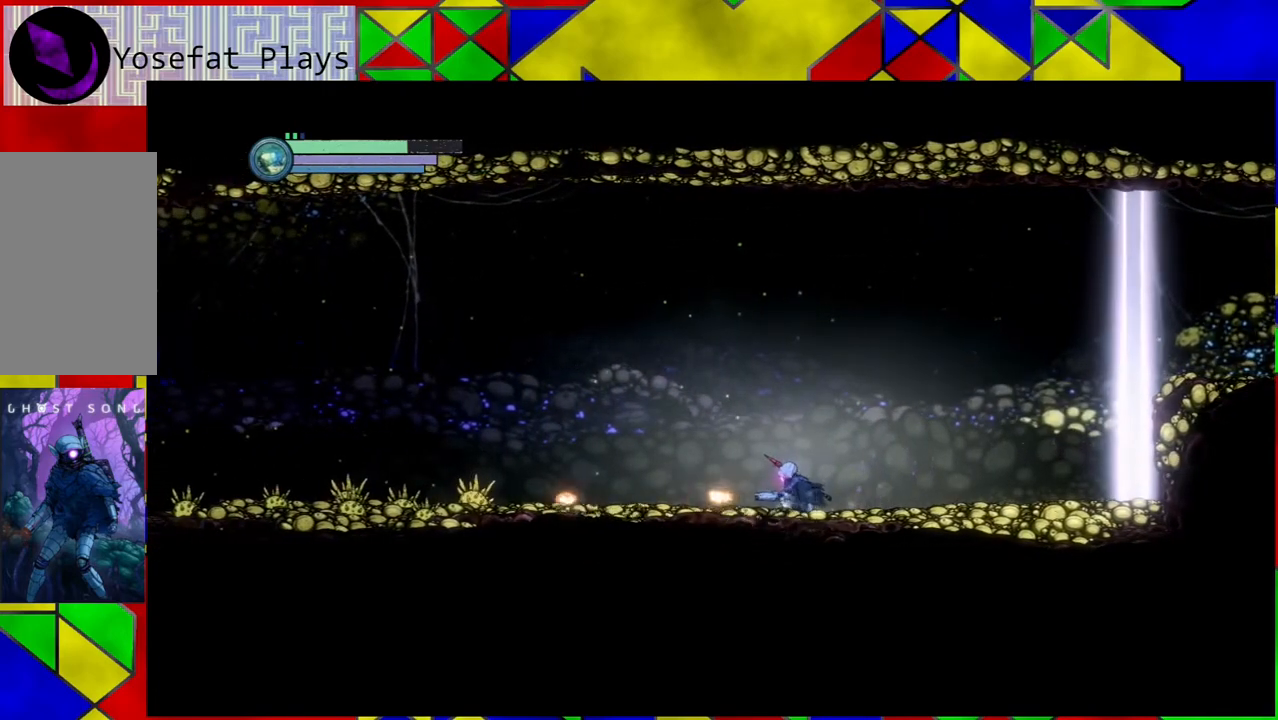
Gameplay with a controller (Nintendo layout); each line is a JSON object with the inputs held at the frame after it. "events" lists button and stick changes between this image and that frame as [ms after this image, input, new state], when the widget could be followed in between. Not read: L3 R3.
{"buttons": ["Y"], "left_stick": "center", "right_stick": "center", "events": []}
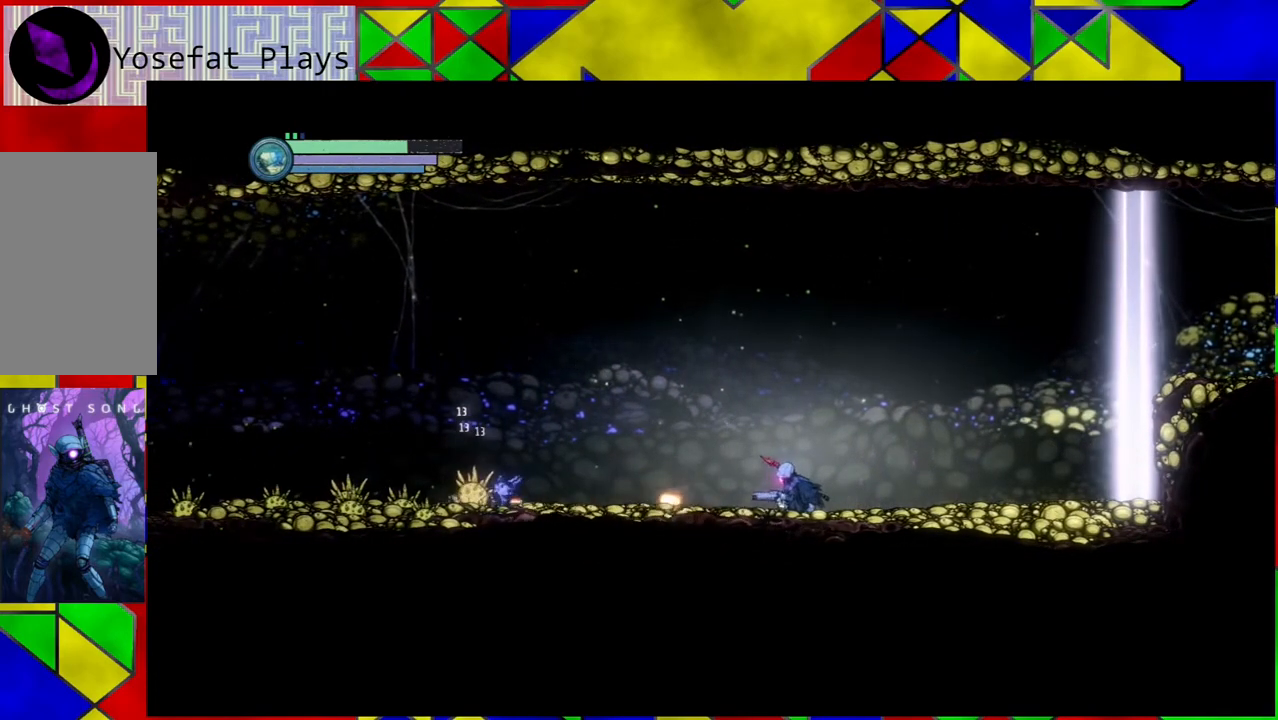
{"buttons": ["Y"], "left_stick": "center", "right_stick": "center", "events": []}
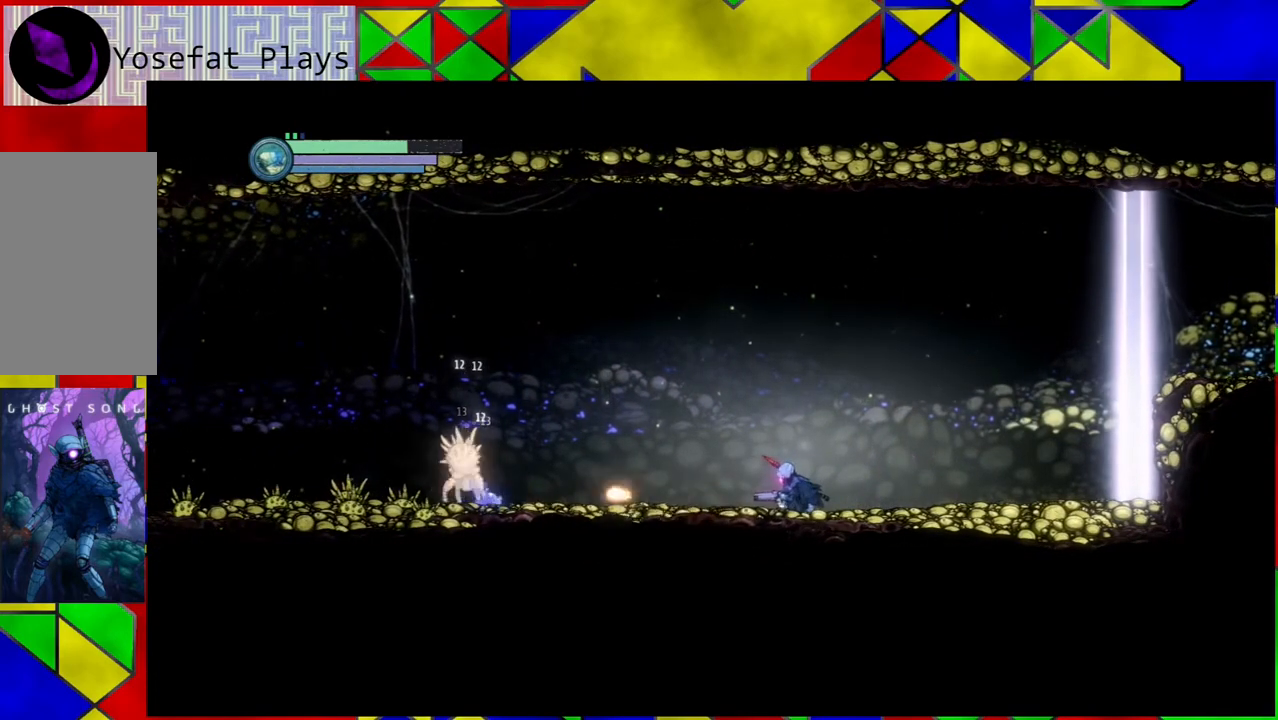
{"buttons": ["Y"], "left_stick": "center", "right_stick": "center", "events": [[100, "left_stick", "up"], [233, "left_stick", "center"]]}
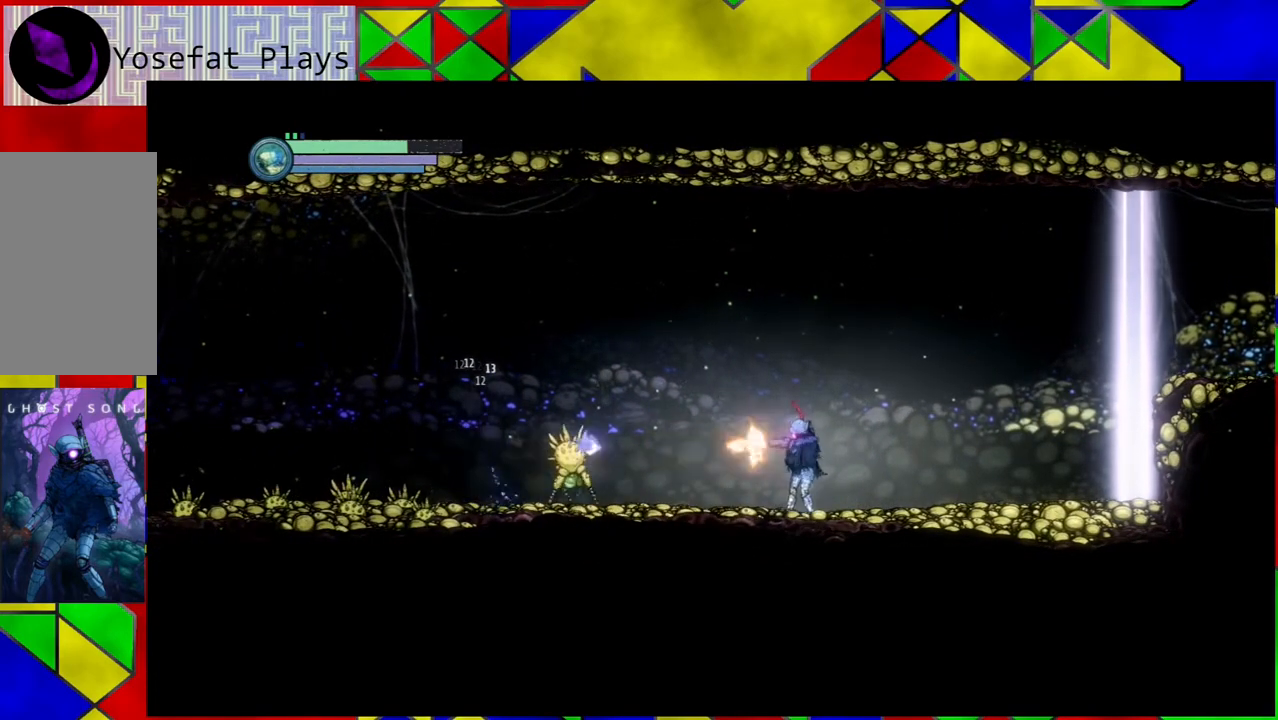
{"buttons": [], "left_stick": "center", "right_stick": "center", "events": [[283, "Y", "up"]]}
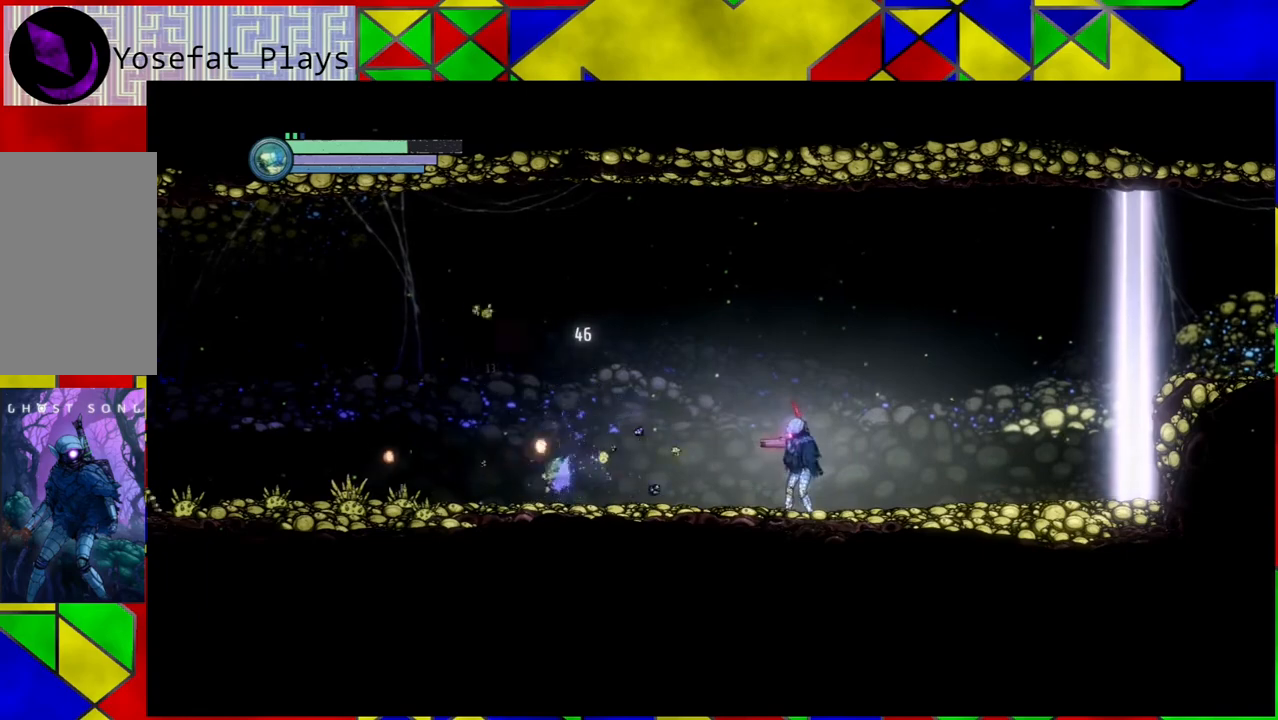
{"buttons": [], "left_stick": "center", "right_stick": "center", "events": []}
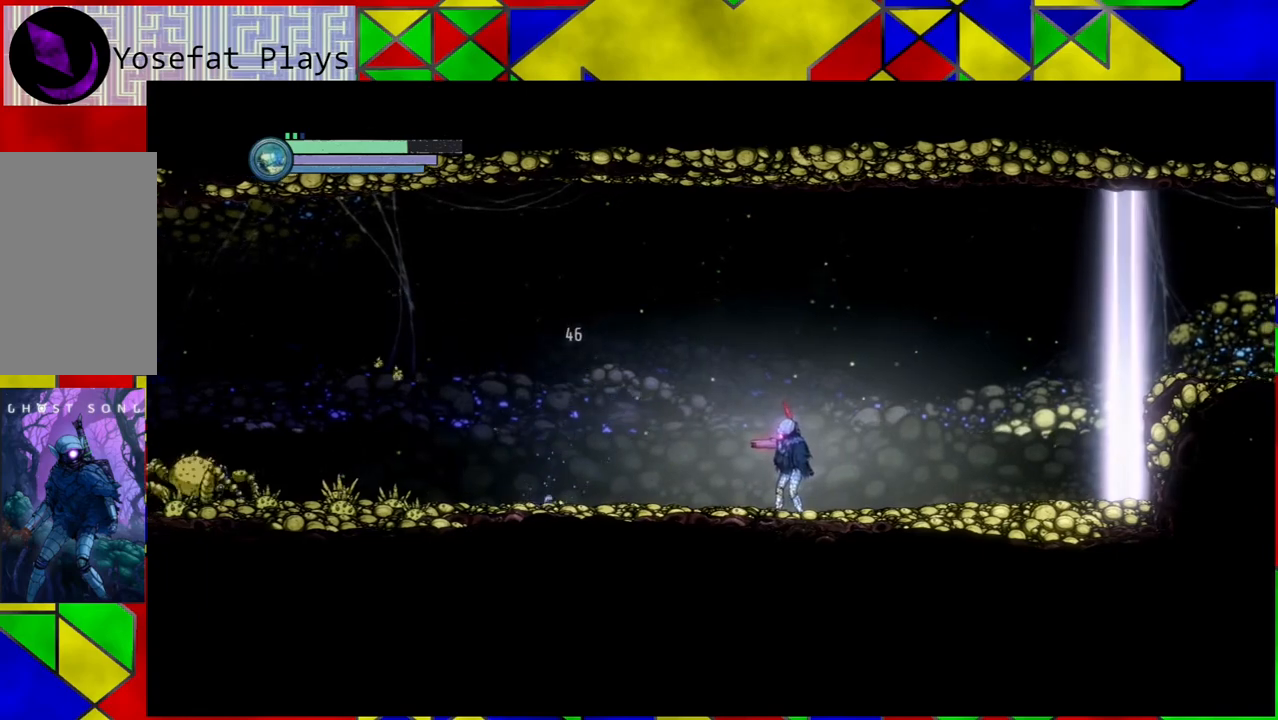
{"buttons": [], "left_stick": "right", "right_stick": "center", "events": [[450, "left_stick", "right"]]}
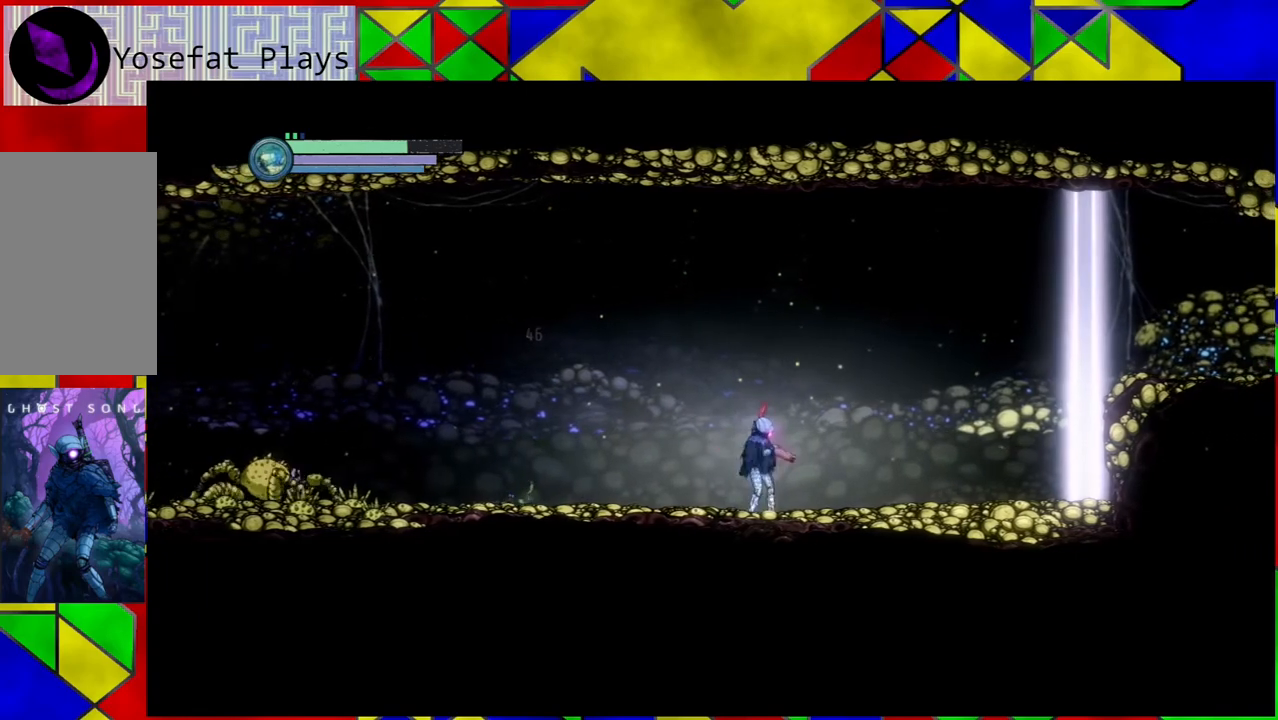
{"buttons": [], "left_stick": "right", "right_stick": "center", "events": []}
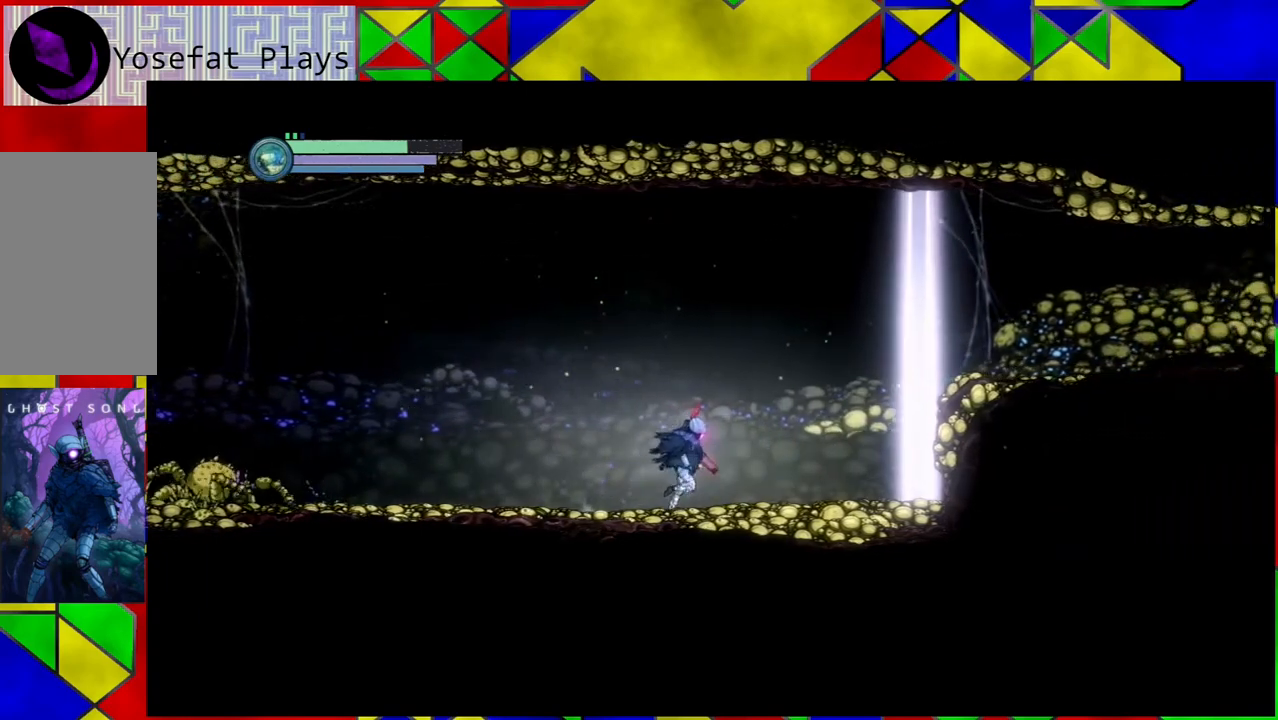
{"buttons": [], "left_stick": "right", "right_stick": "center", "events": []}
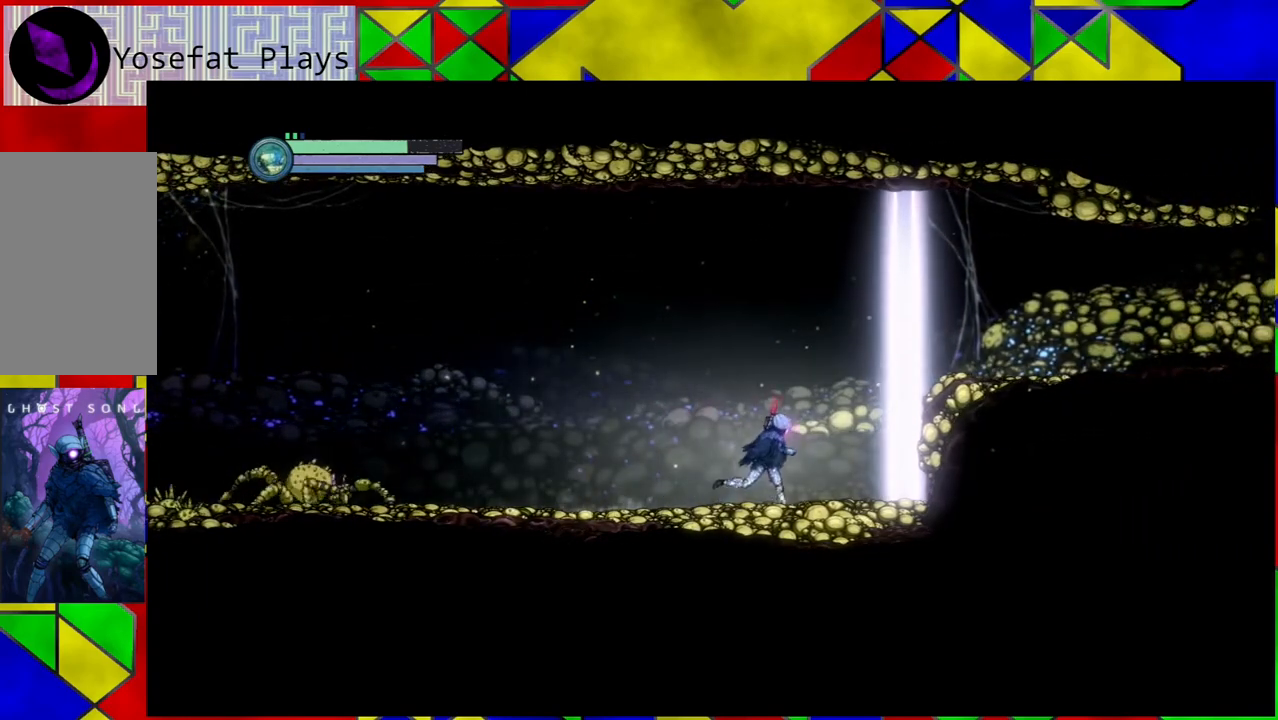
{"buttons": [], "left_stick": "left", "right_stick": "center", "events": [[283, "left_stick", "center"], [417, "left_stick", "left"]]}
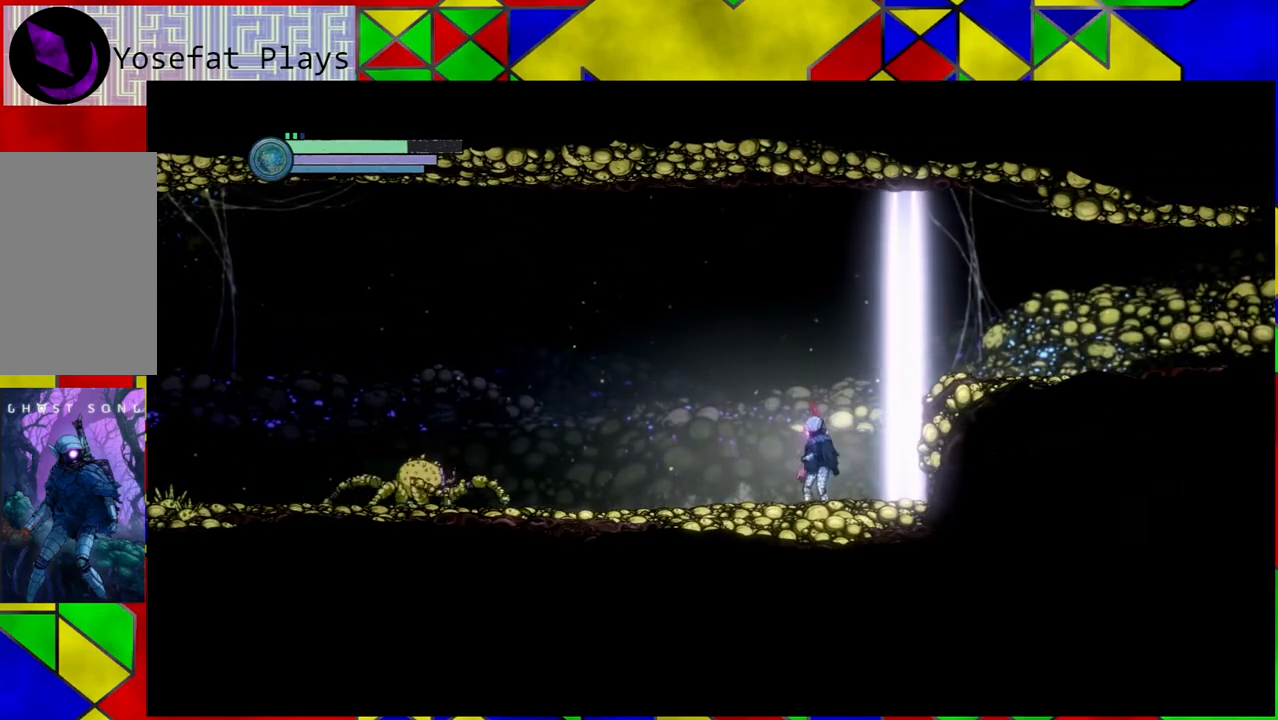
{"buttons": ["Y"], "left_stick": "center", "right_stick": "center", "events": [[33, "left_stick", "center"], [83, "Y", "down"]]}
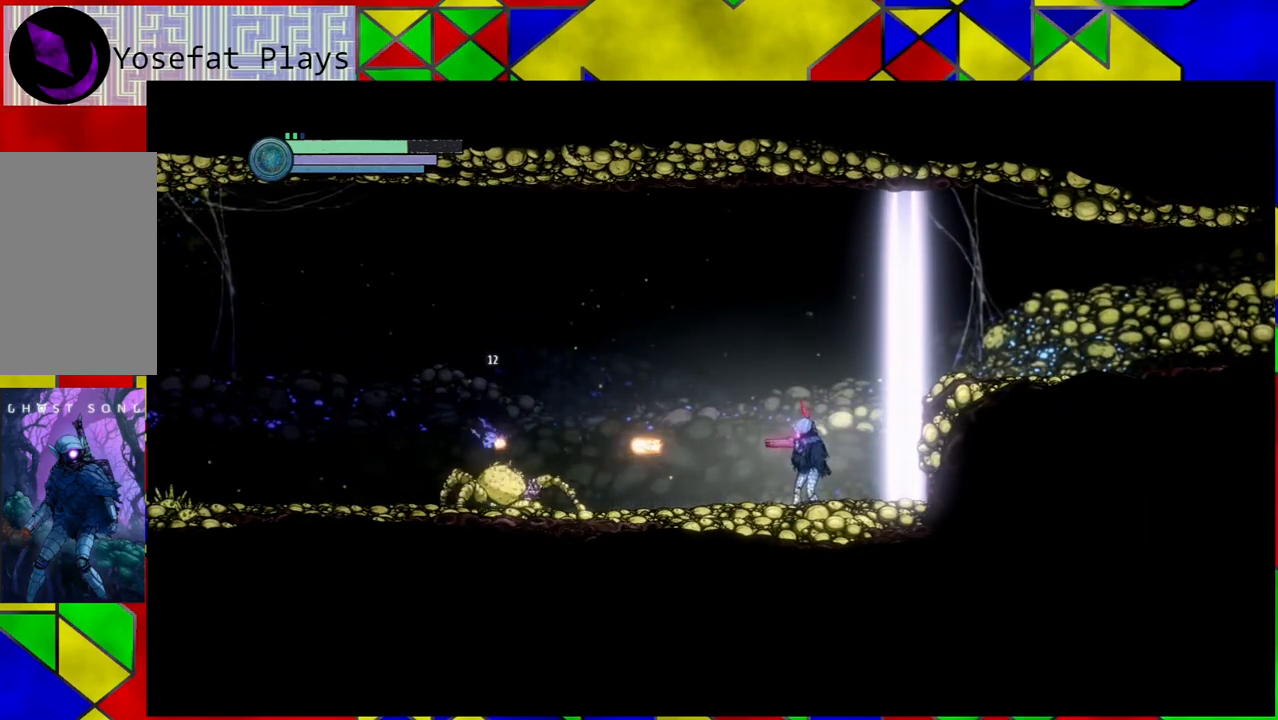
{"buttons": ["B"], "left_stick": "center", "right_stick": "center", "events": [[167, "Y", "up"], [500, "B", "down"]]}
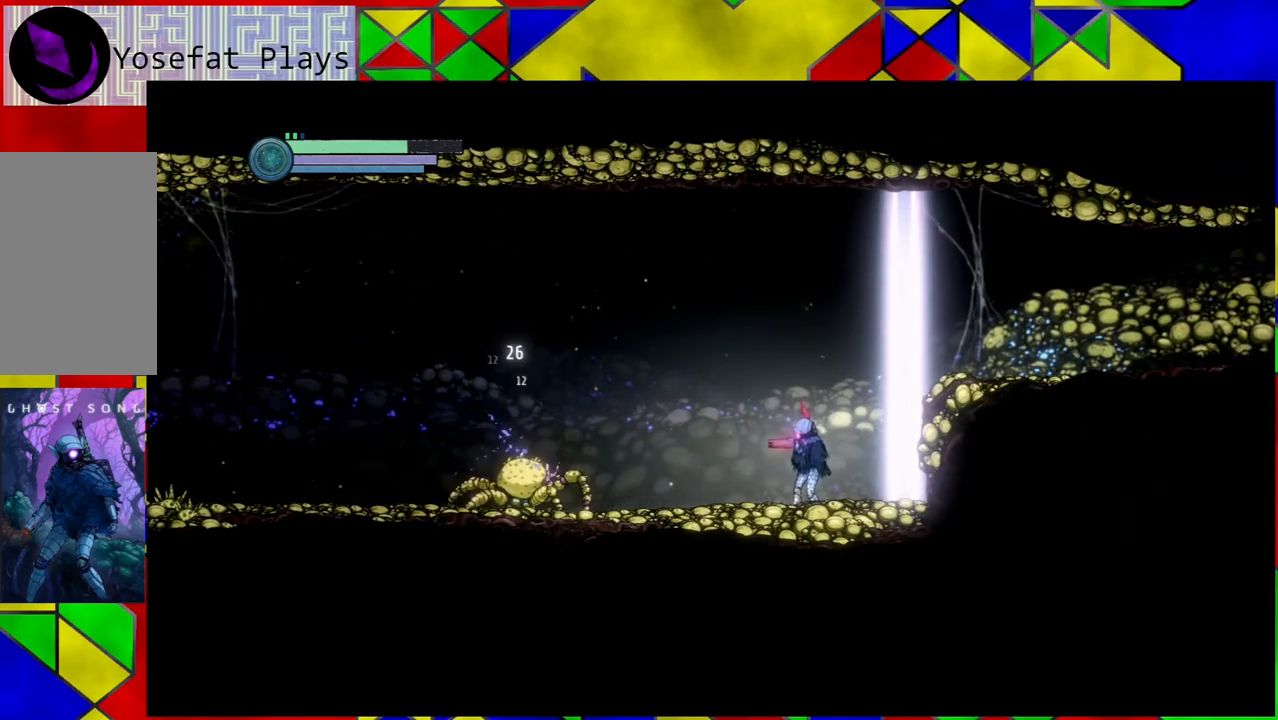
{"buttons": ["B"], "left_stick": "left", "right_stick": "center", "events": [[250, "left_stick", "left"]]}
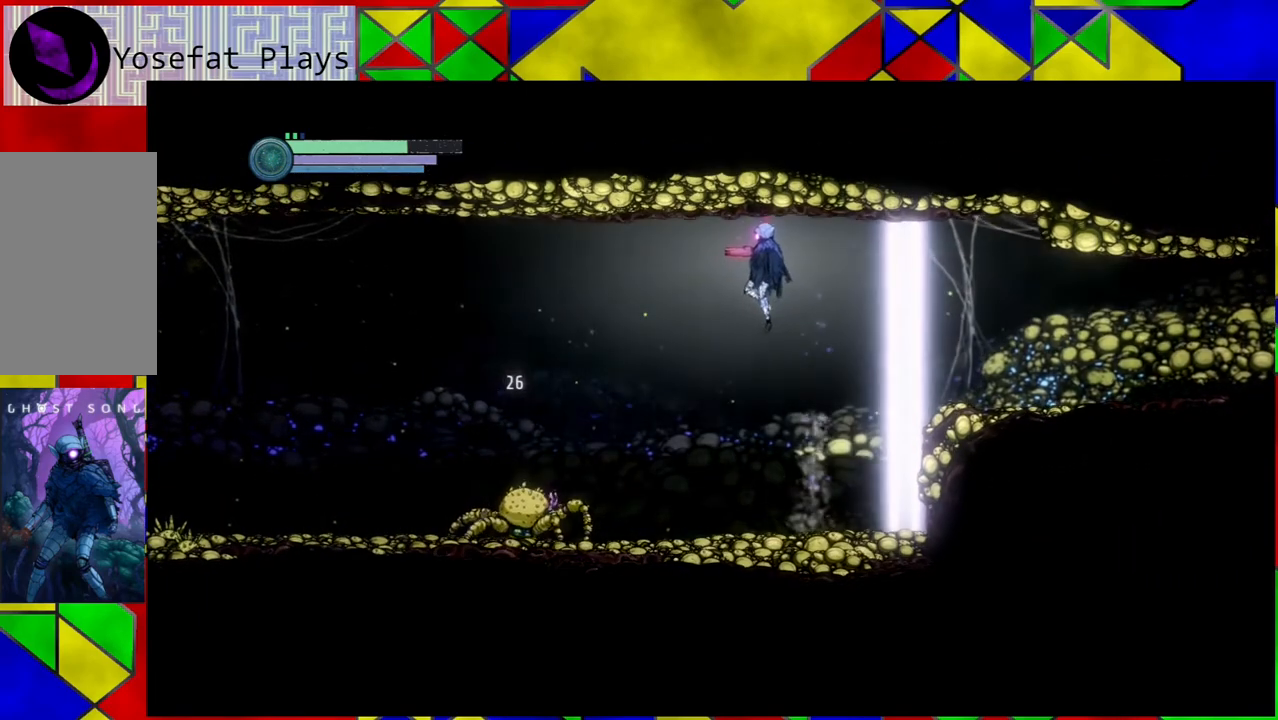
{"buttons": [], "left_stick": "left", "right_stick": "center", "events": [[117, "R1", "down"], [133, "B", "up"], [267, "R1", "up"]]}
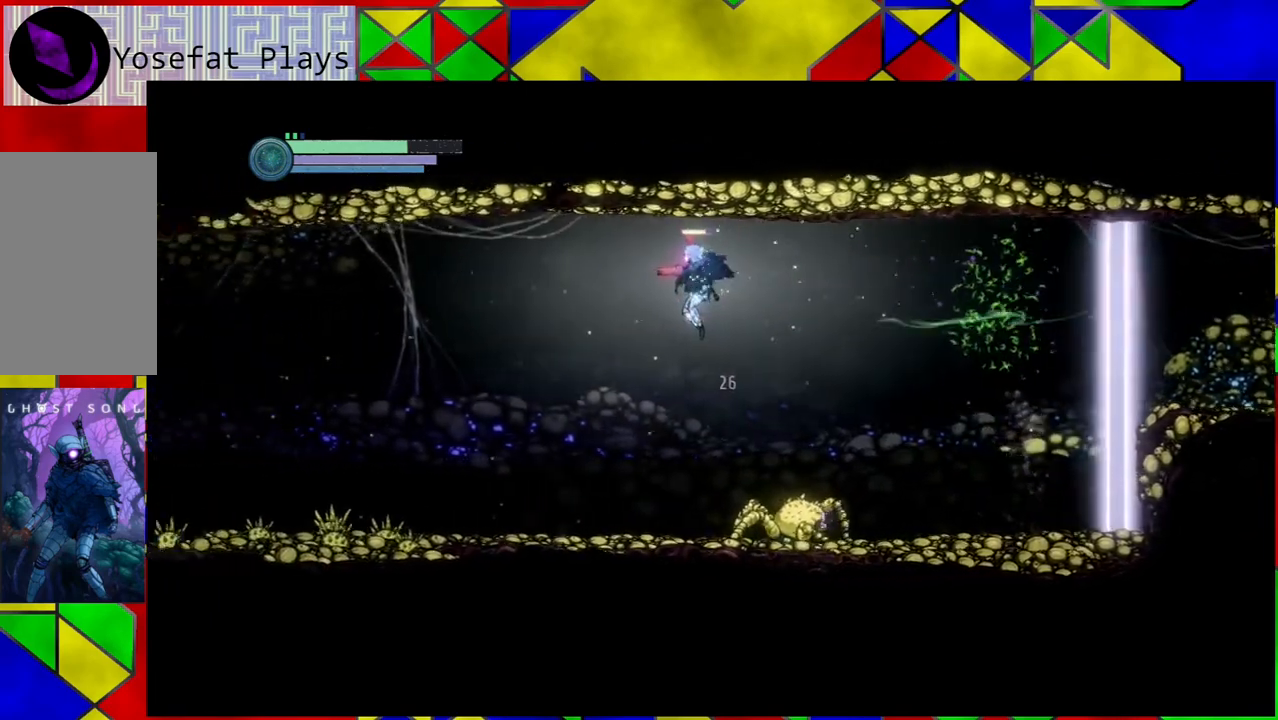
{"buttons": [], "left_stick": "left", "right_stick": "center", "events": []}
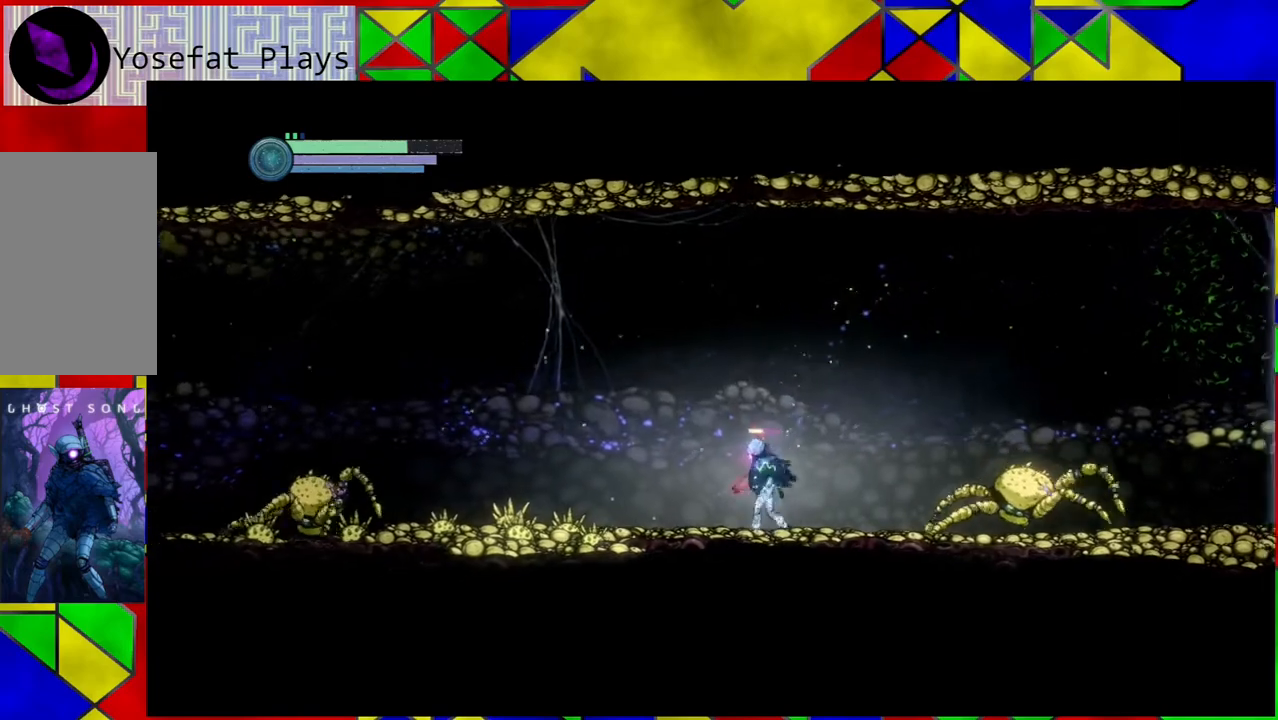
{"buttons": ["Y"], "left_stick": "center", "right_stick": "center", "events": [[33, "left_stick", "right"], [150, "Y", "down"], [367, "left_stick", "center"]]}
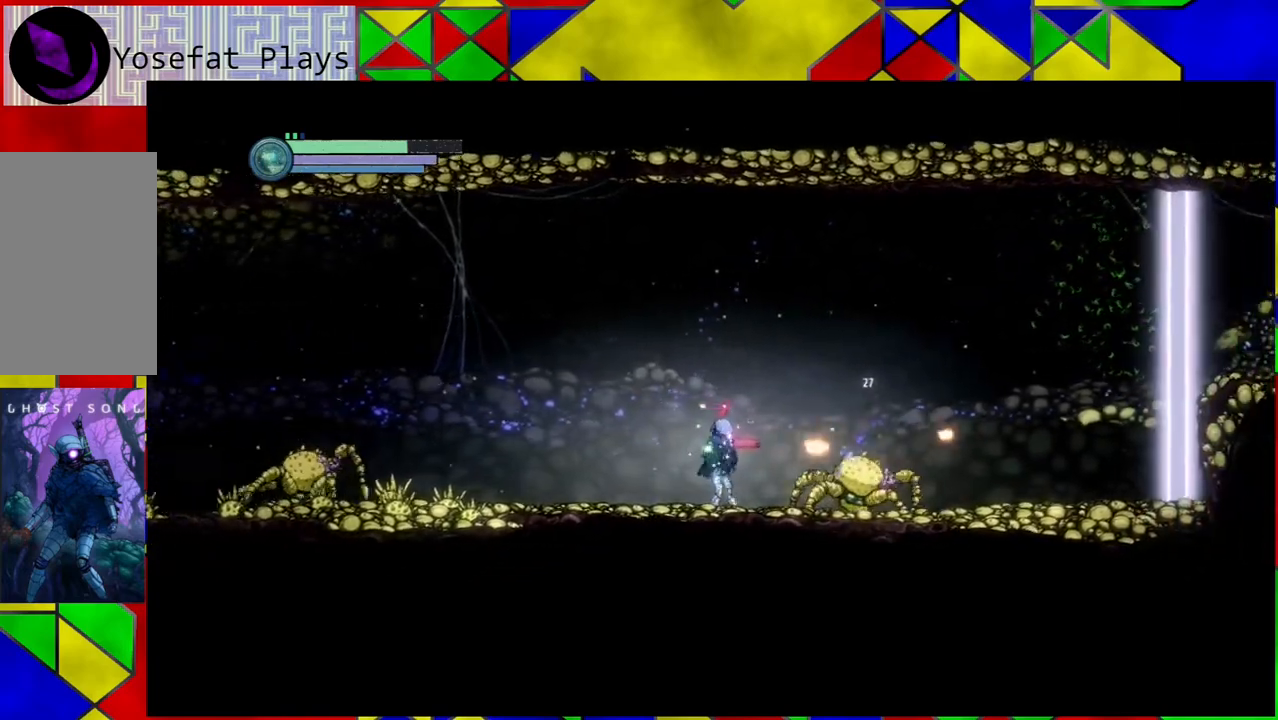
{"buttons": ["B"], "left_stick": "left", "right_stick": "center", "events": [[233, "left_stick", "left"], [267, "Y", "up"], [433, "B", "down"]]}
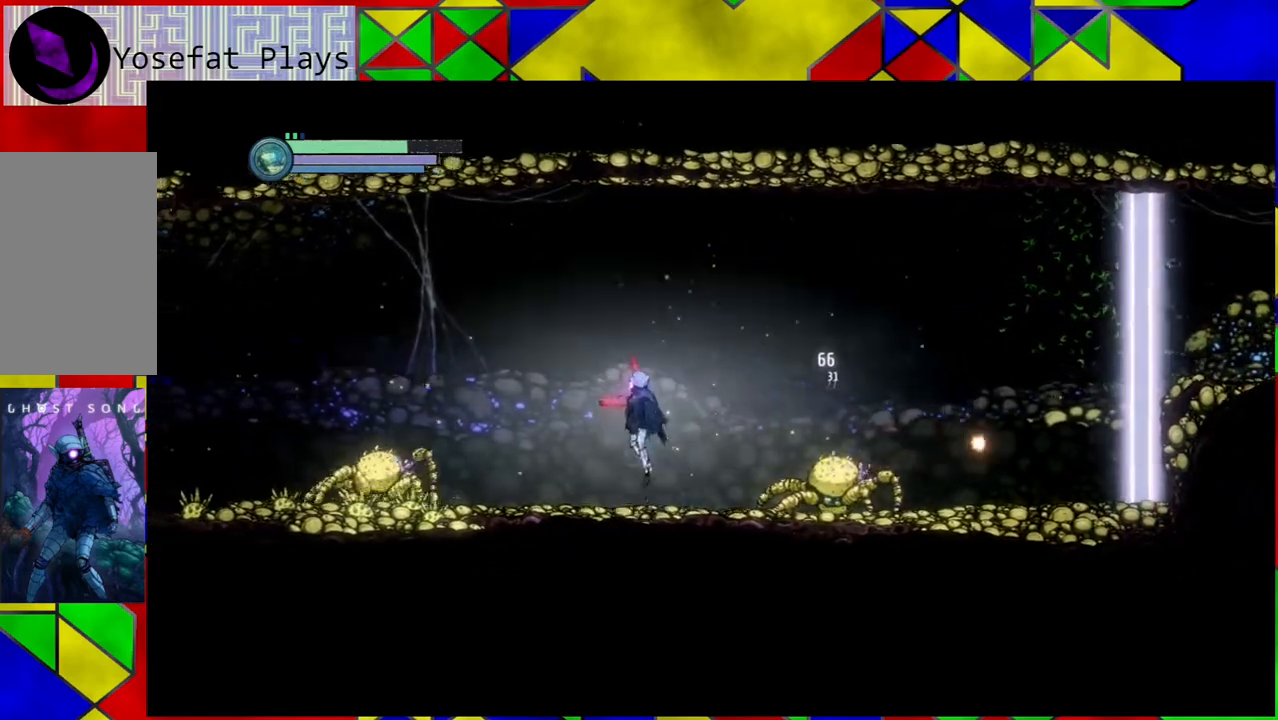
{"buttons": ["B"], "left_stick": "left", "right_stick": "center", "events": []}
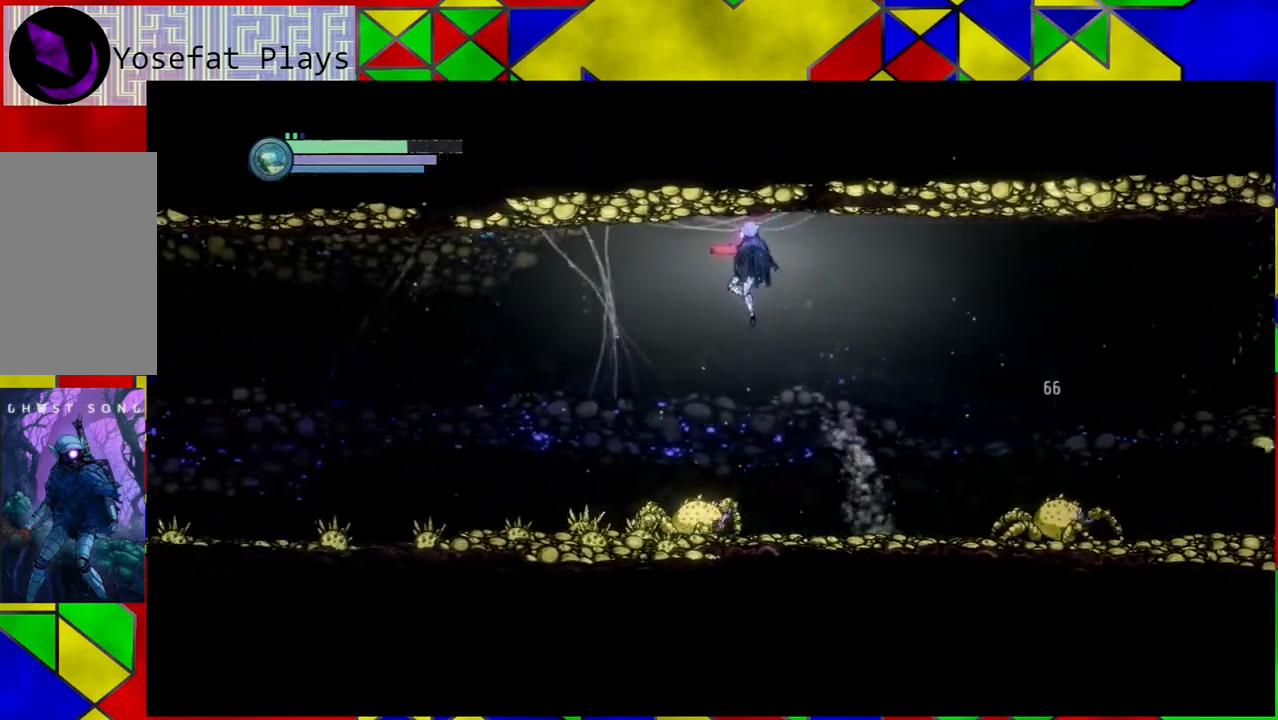
{"buttons": [], "left_stick": "left", "right_stick": "center", "events": [[50, "R1", "down"], [83, "B", "up"], [200, "R1", "up"]]}
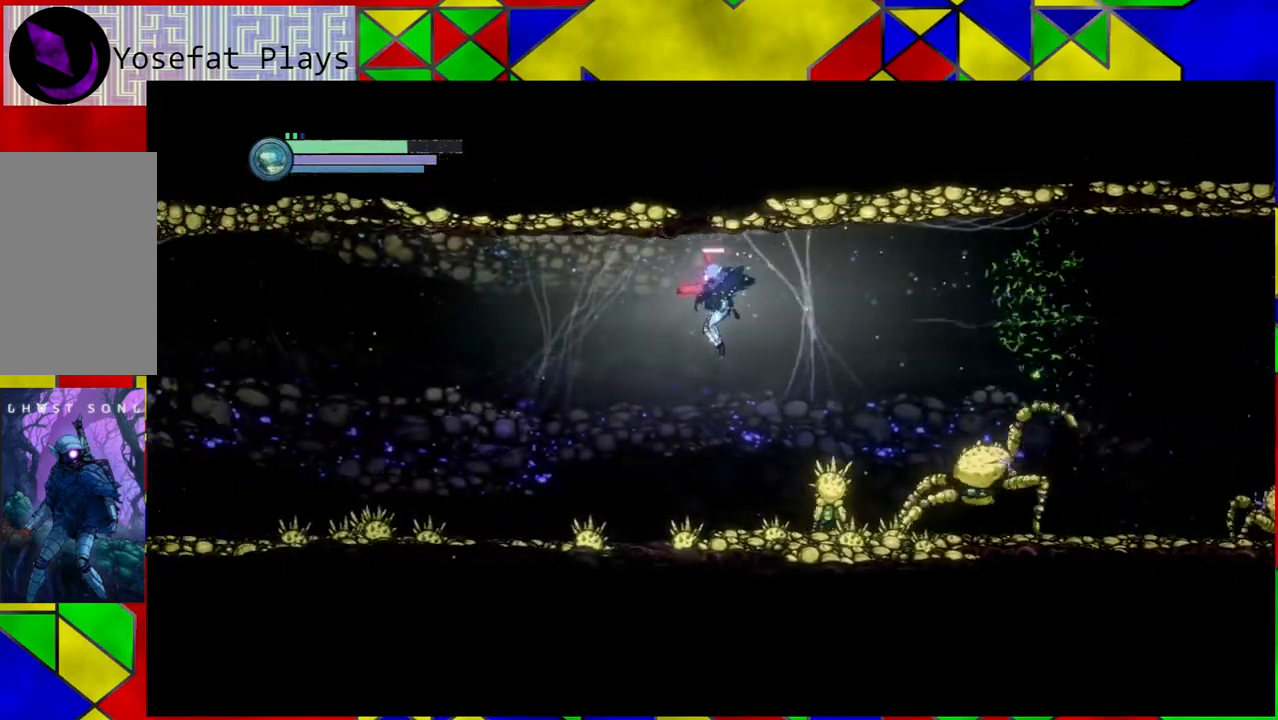
{"buttons": [], "left_stick": "left", "right_stick": "center", "events": []}
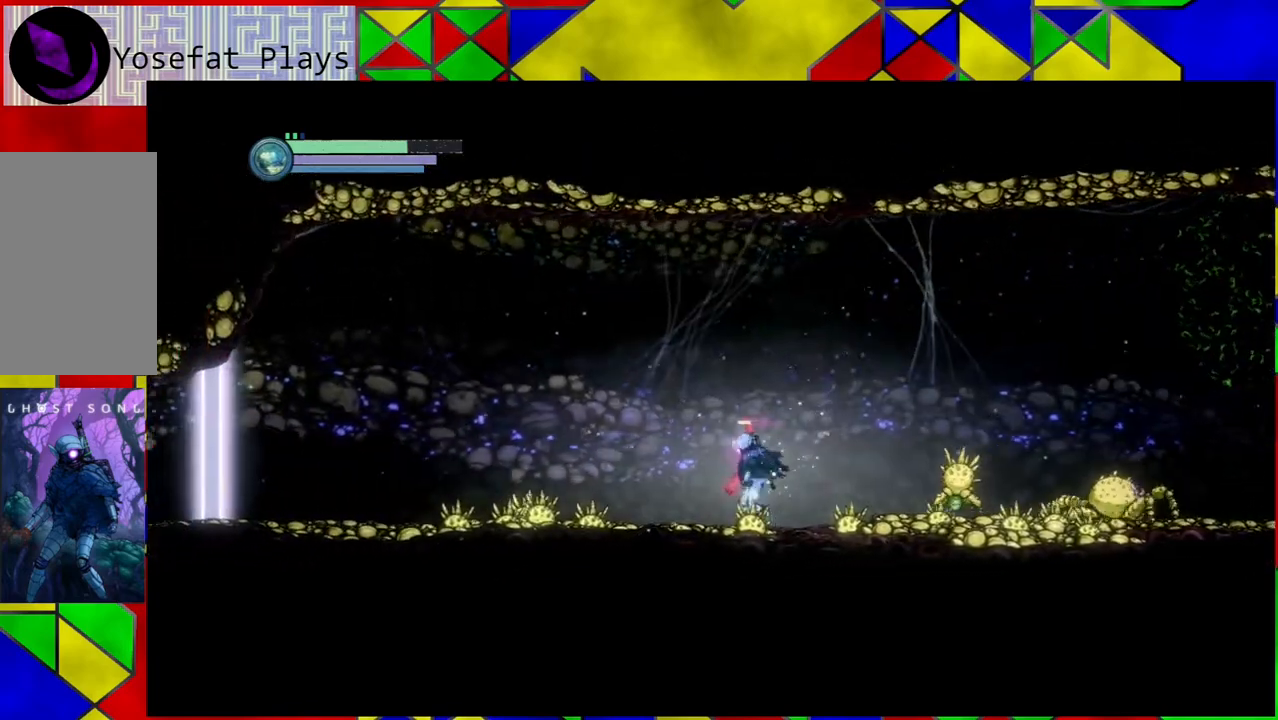
{"buttons": ["B"], "left_stick": "left", "right_stick": "center", "events": [[283, "B", "down"]]}
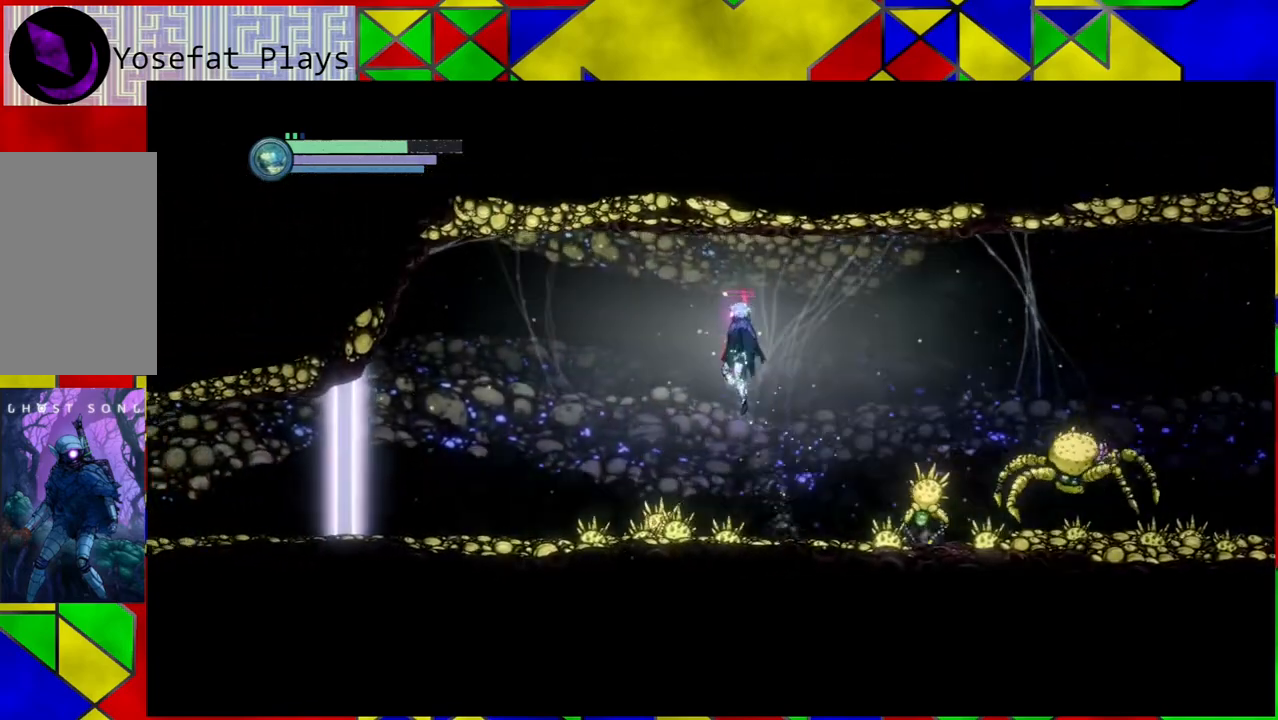
{"buttons": [], "left_stick": "left", "right_stick": "center", "events": [[483, "B", "up"]]}
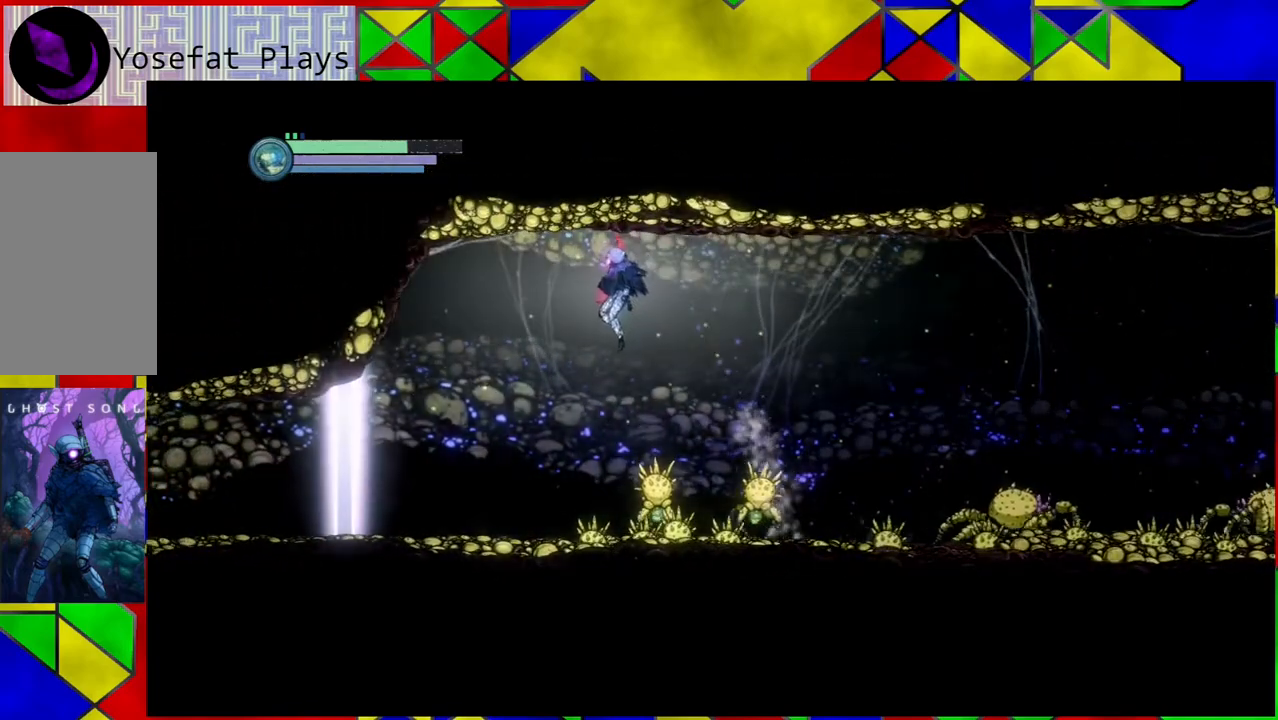
{"buttons": [], "left_stick": "left", "right_stick": "center", "events": [[33, "R1", "down"], [200, "R1", "up"]]}
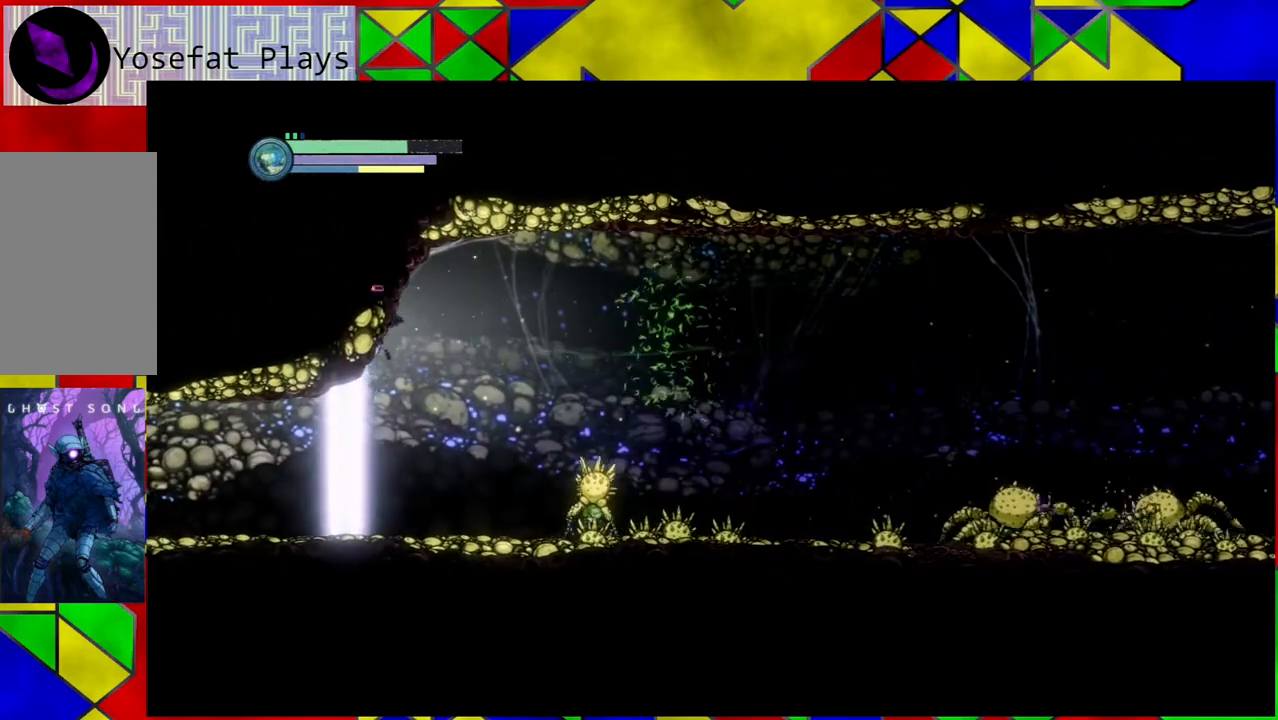
{"buttons": ["B"], "left_stick": "center", "right_stick": "center", "events": [[400, "B", "down"], [400, "left_stick", "center"]]}
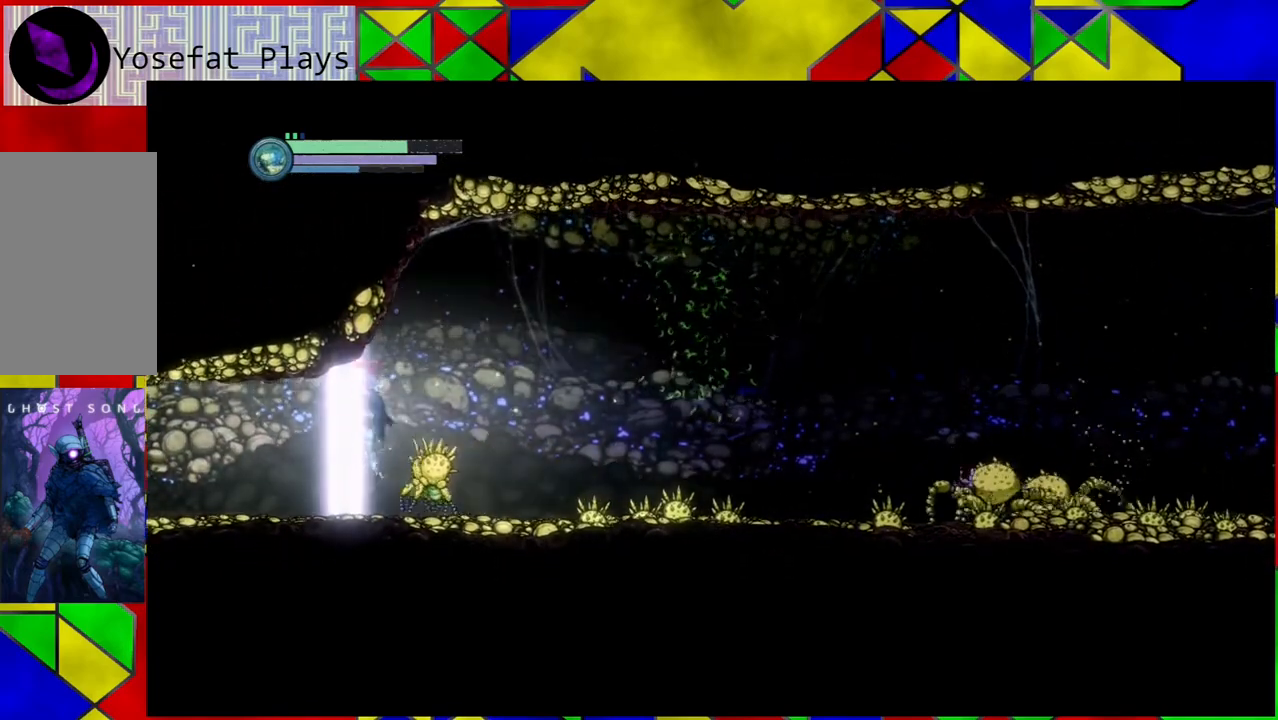
{"buttons": [], "left_stick": "right", "right_stick": "center", "events": [[33, "left_stick", "right"], [383, "B", "up"]]}
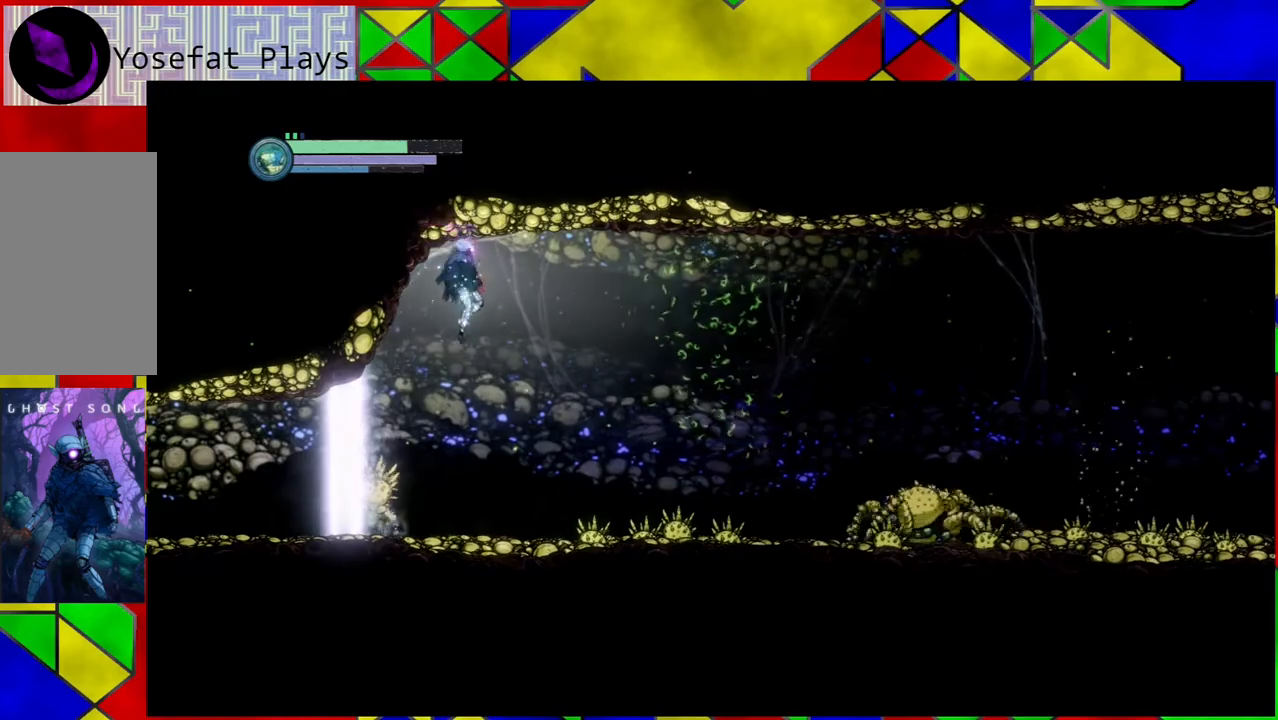
{"buttons": [], "left_stick": "center", "right_stick": "center", "events": [[333, "left_stick", "center"]]}
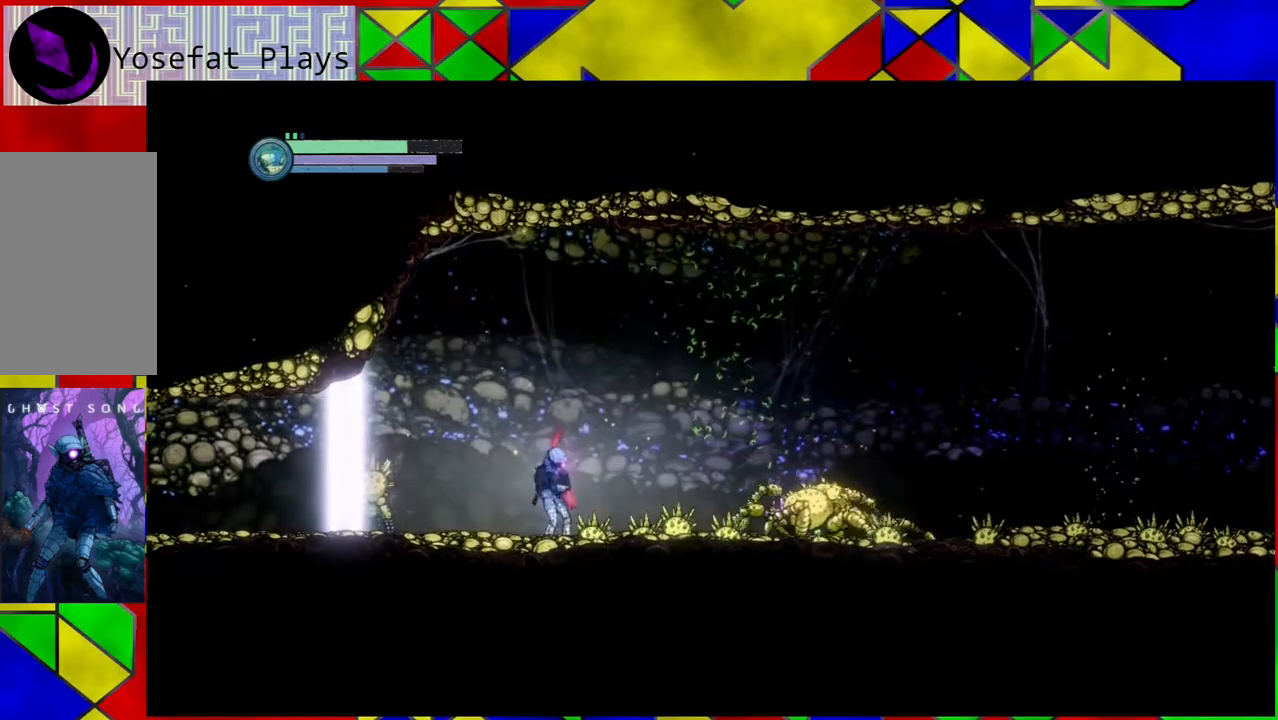
{"buttons": ["B"], "left_stick": "right", "right_stick": "center", "events": [[17, "B", "down"], [50, "left_stick", "right"]]}
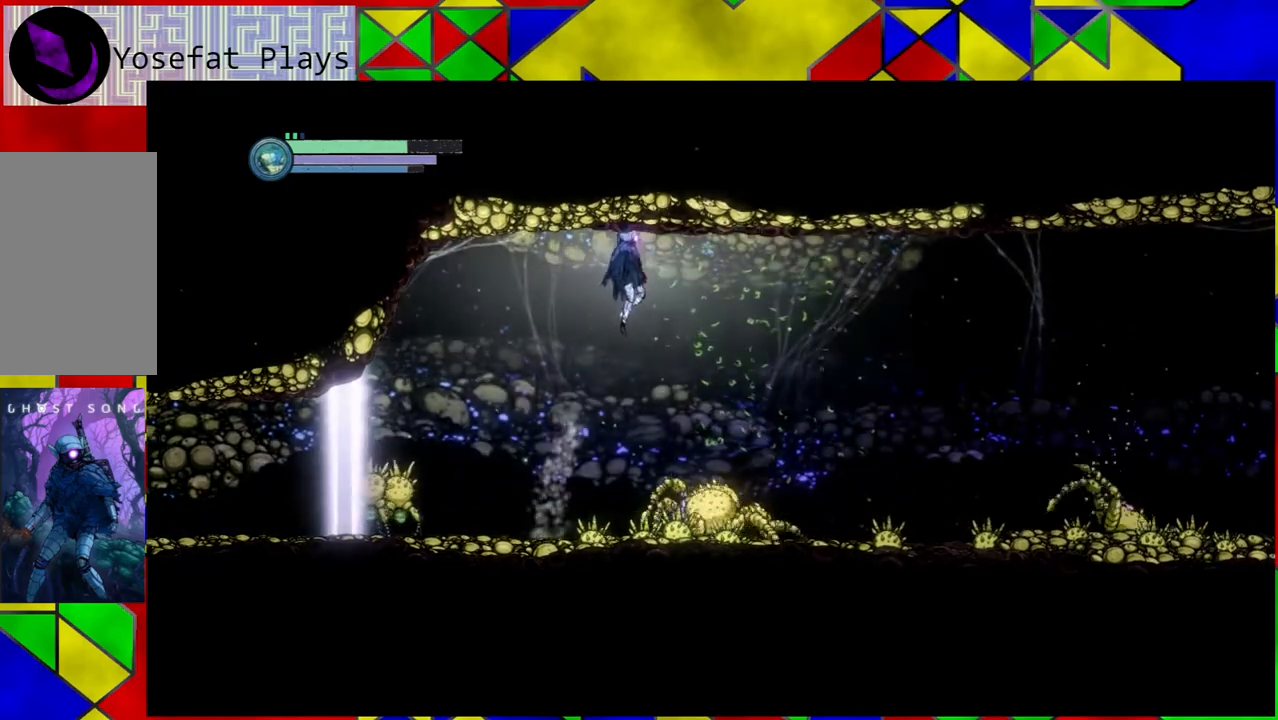
{"buttons": [], "left_stick": "right", "right_stick": "center", "events": [[83, "B", "up"], [133, "R1", "down"], [300, "R1", "up"]]}
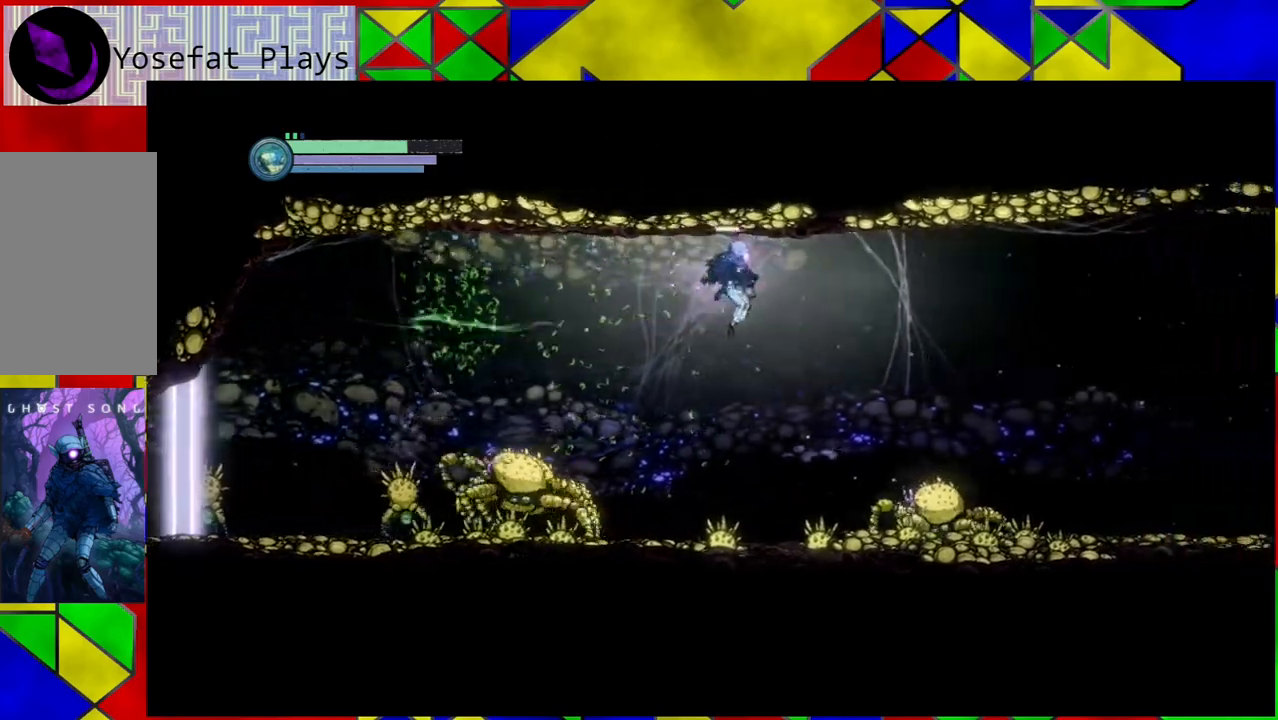
{"buttons": [], "left_stick": "right", "right_stick": "center", "events": [[50, "left_stick", "left"], [400, "left_stick", "right"]]}
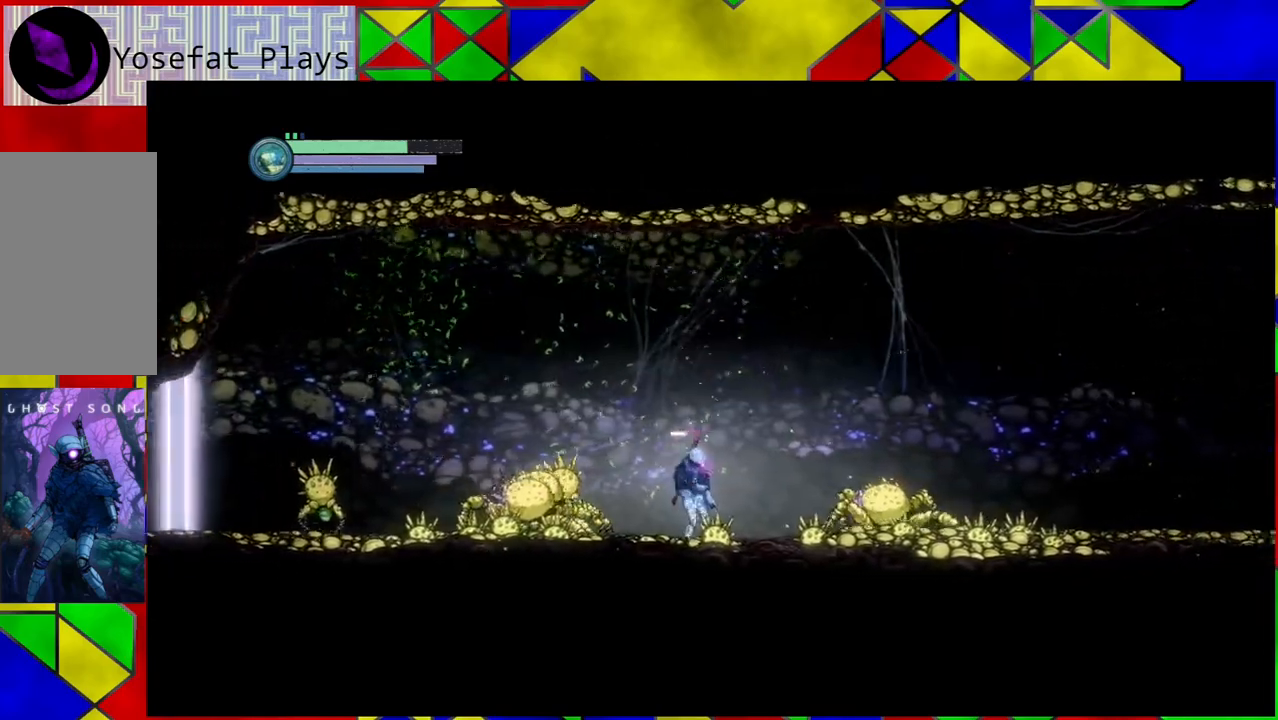
{"buttons": ["B"], "left_stick": "right", "right_stick": "center", "events": [[33, "B", "down"], [100, "left_stick", "left"], [233, "left_stick", "right"]]}